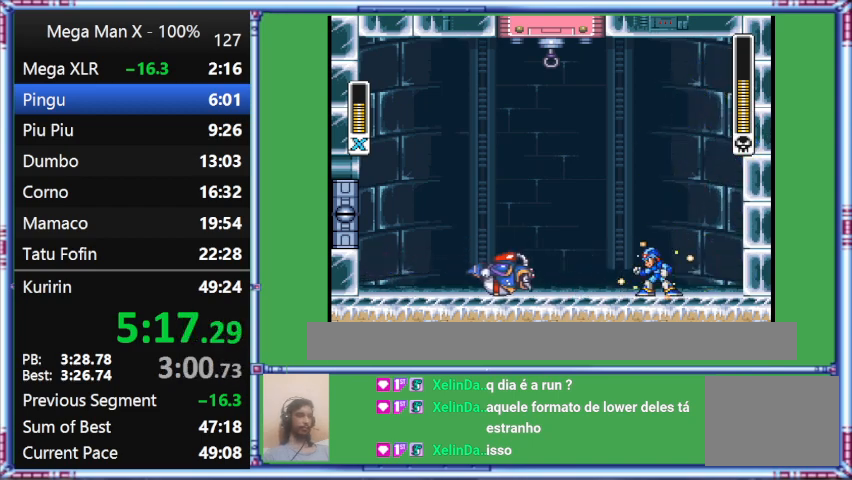
Gameplay with a controller (Nintendo layout); each line is a JSON object with the inputs held at the frame after it. "events" lists button and stick changes between this image and that frame as [ms after this image, input, new state], when the widget could be followed in between. Not read: L3 R3.
{"buttons": ["Y"], "events": [[133, "DPAD_LEFT", "up"]]}
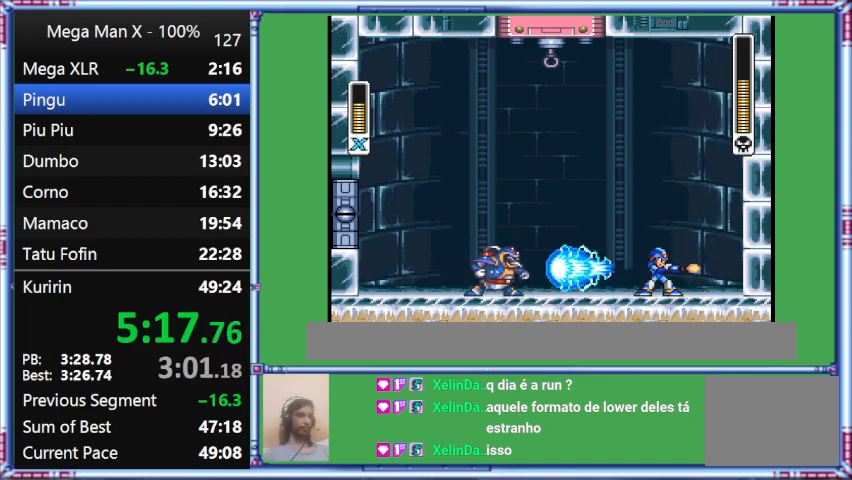
{"buttons": ["Y", "L1", "DPAD_RIGHT"], "events": [[500, "DPAD_RIGHT", "down"], [500, "L1", "down"]]}
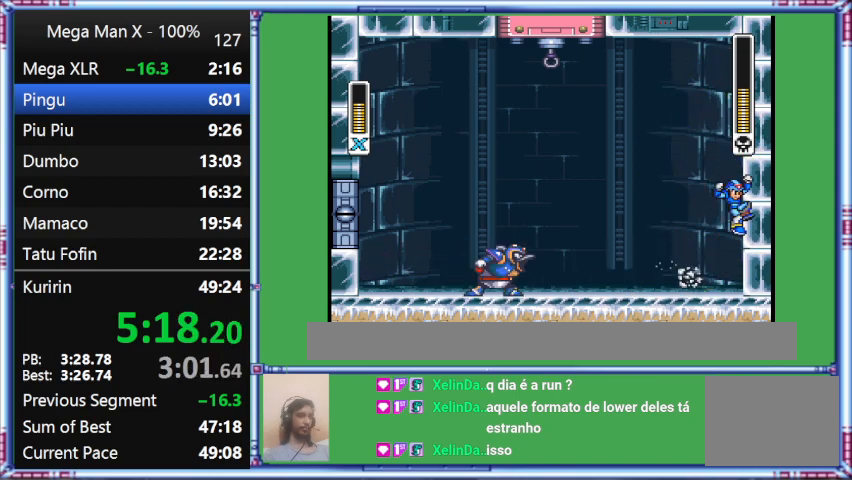
{"buttons": ["B", "Y", "DPAD_DOWN", "DPAD_RIGHT"], "events": [[467, "B", "down"], [467, "DPAD_DOWN", "down"], [467, "L1", "up"]]}
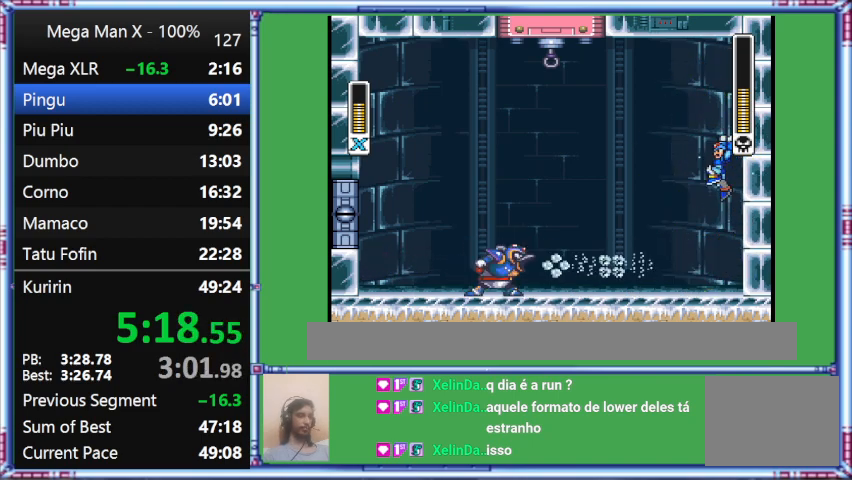
{"buttons": ["Y"], "events": [[267, "B", "up"], [267, "DPAD_DOWN", "up"], [267, "DPAD_RIGHT", "up"]]}
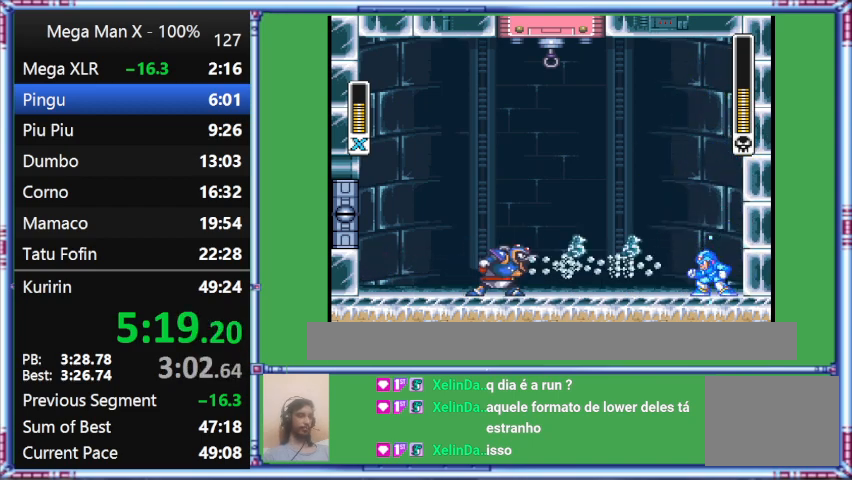
{"buttons": [], "events": [[500, "Y", "up"]]}
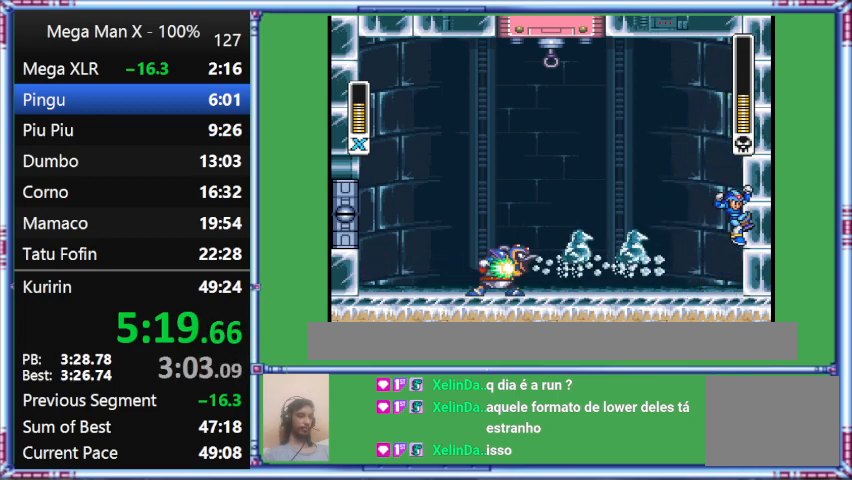
{"buttons": [], "events": []}
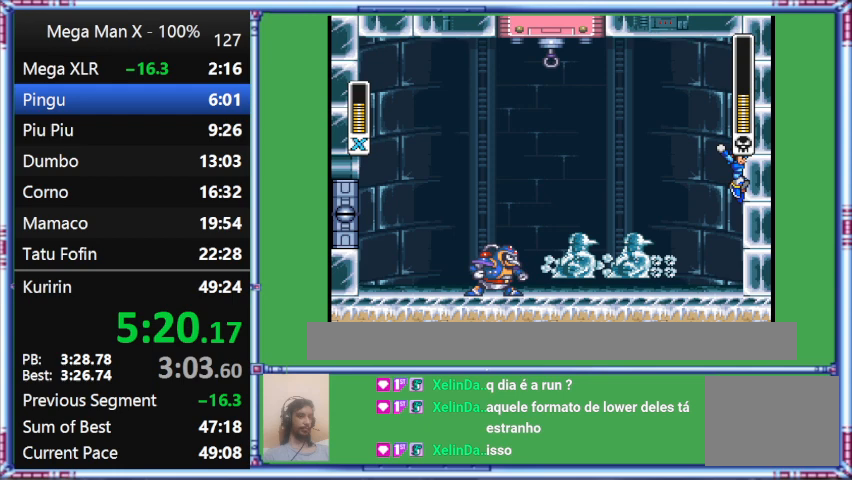
{"buttons": ["B", "Y", "DPAD_RIGHT"], "events": [[200, "DPAD_RIGHT", "down"], [200, "Y", "down"], [367, "B", "down"]]}
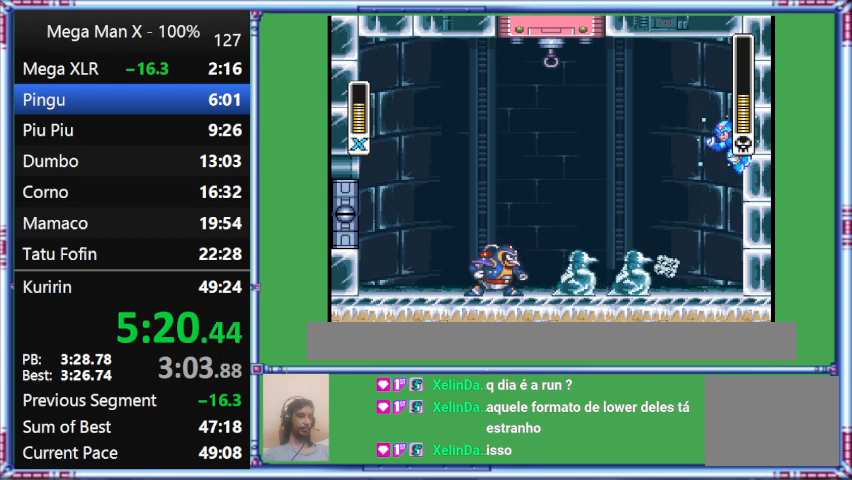
{"buttons": ["B", "Y", "DPAD_RIGHT"], "events": [[200, "B", "up"], [500, "B", "down"]]}
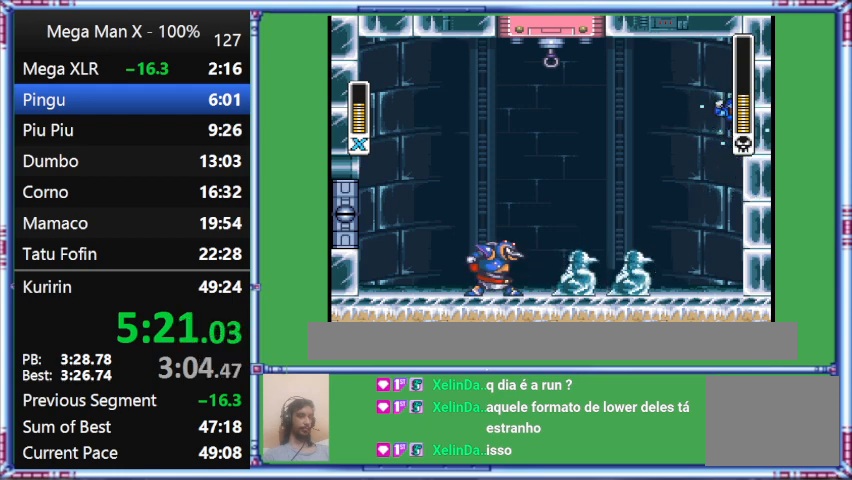
{"buttons": ["Y", "DPAD_LEFT"], "events": [[333, "B", "up"], [333, "DPAD_LEFT", "down"], [333, "DPAD_RIGHT", "up"]]}
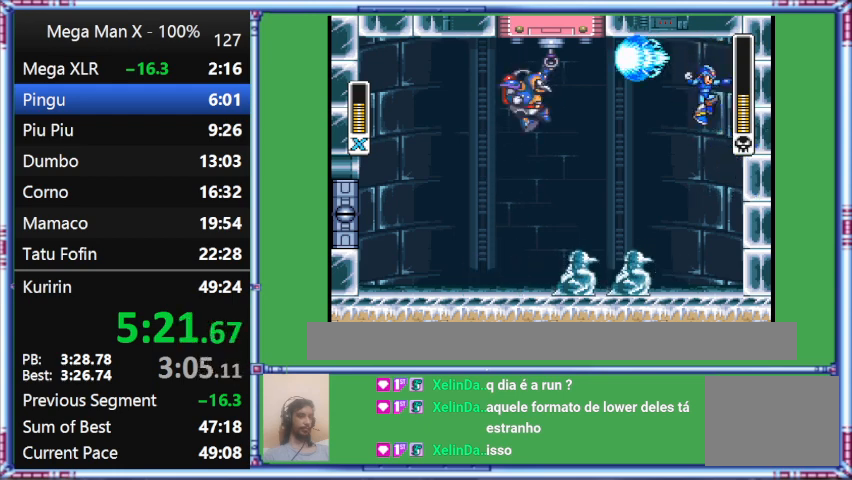
{"buttons": ["Y"], "events": [[233, "DPAD_LEFT", "up"]]}
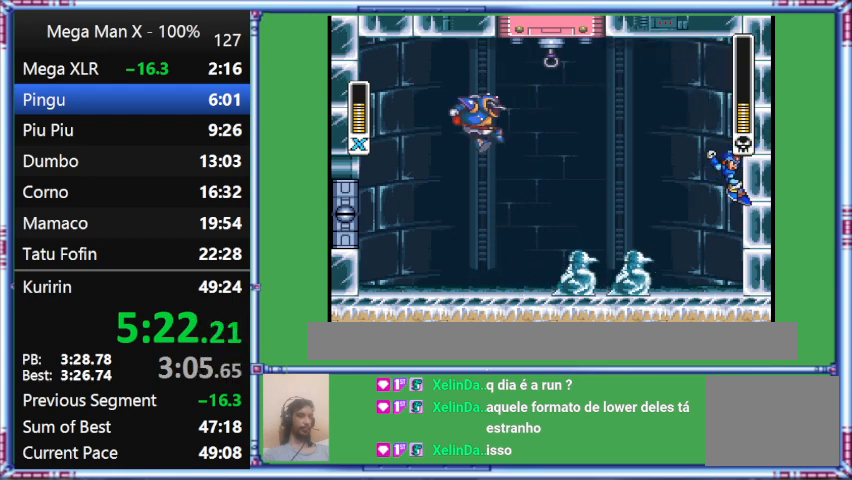
{"buttons": ["Y", "DPAD_RIGHT"], "events": [[67, "DPAD_RIGHT", "down"]]}
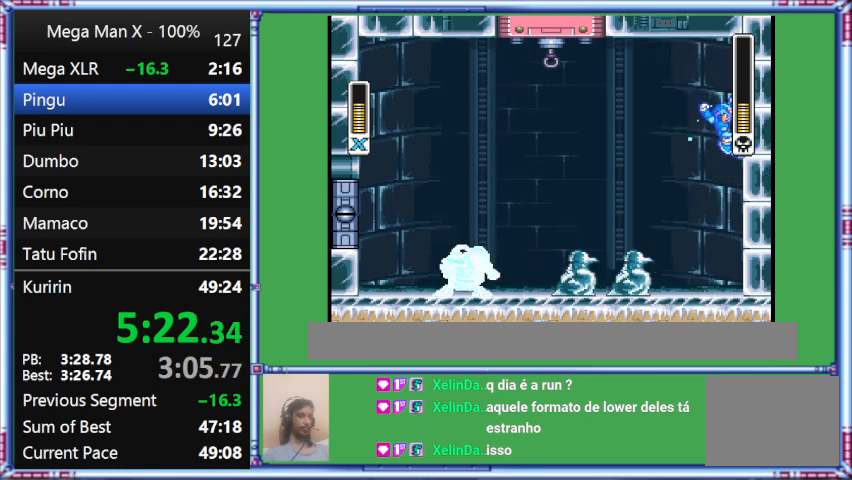
{"buttons": ["Y", "DPAD_RIGHT"], "events": [[133, "B", "down"], [433, "B", "up"]]}
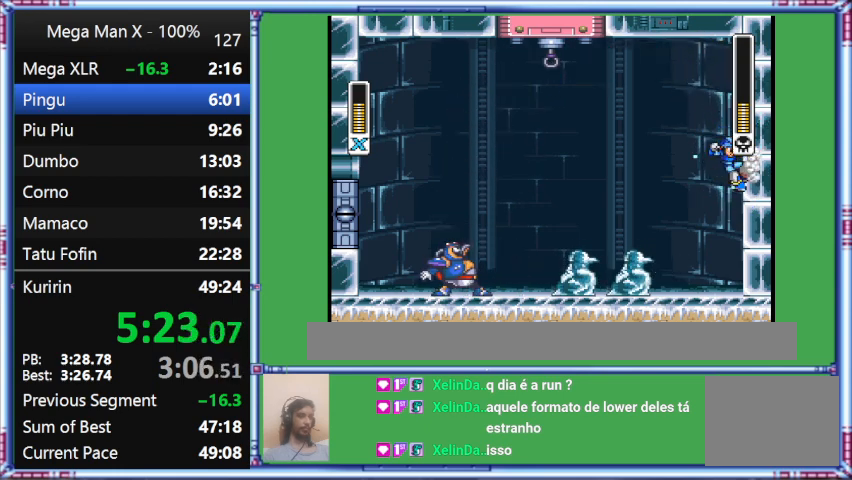
{"buttons": ["B", "Y", "DPAD_LEFT"], "events": [[433, "B", "down"], [433, "DPAD_LEFT", "down"], [433, "DPAD_RIGHT", "up"]]}
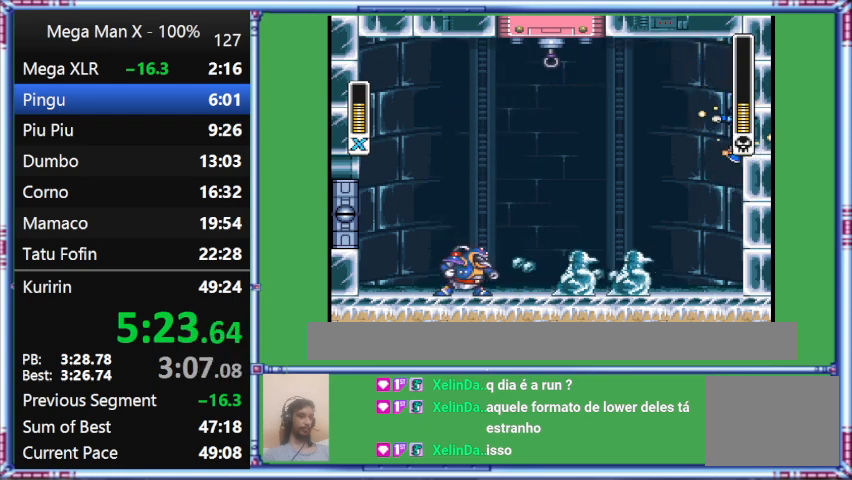
{"buttons": ["Y", "DPAD_RIGHT"], "events": [[300, "B", "up"], [300, "DPAD_LEFT", "up"], [300, "DPAD_RIGHT", "down"]]}
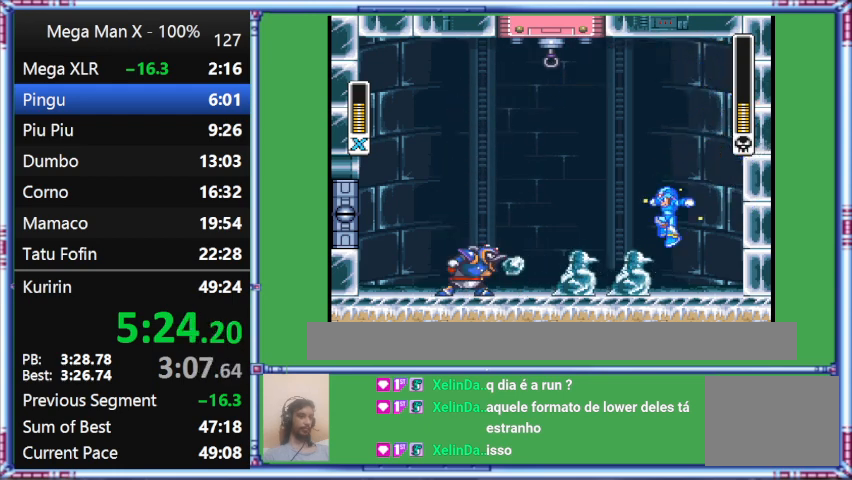
{"buttons": ["B", "Y", "L1", "DPAD_LEFT"], "events": [[200, "B", "down"], [200, "DPAD_LEFT", "down"], [200, "DPAD_RIGHT", "up"], [200, "L1", "down"]]}
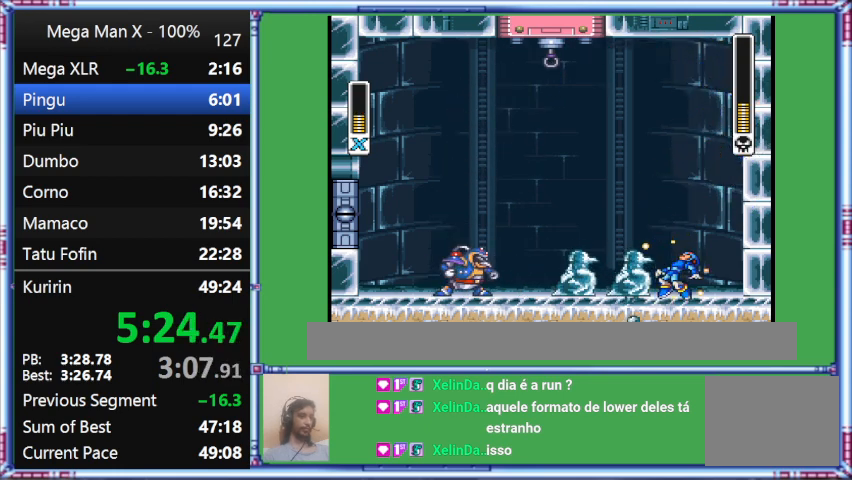
{"buttons": ["Y", "DPAD_LEFT"], "events": [[100, "DPAD_UP", "down"], [467, "B", "up"], [467, "DPAD_UP", "up"], [467, "L1", "up"]]}
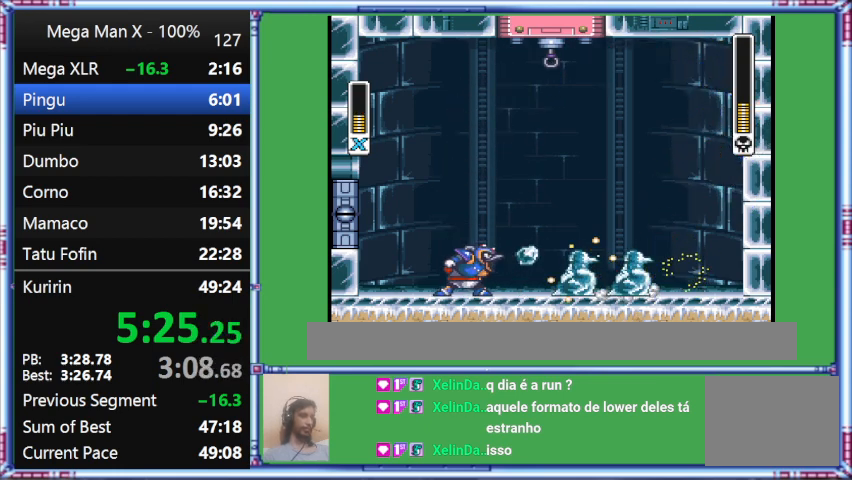
{"buttons": ["Y", "L1", "DPAD_LEFT"], "events": [[333, "L1", "down"]]}
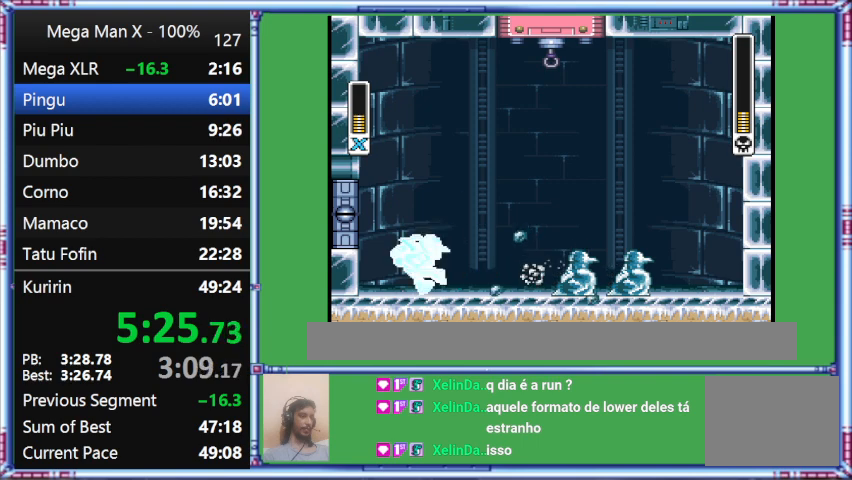
{"buttons": ["B", "Y", "L1", "DPAD_UP", "DPAD_LEFT"], "events": [[367, "B", "down"], [367, "DPAD_UP", "down"]]}
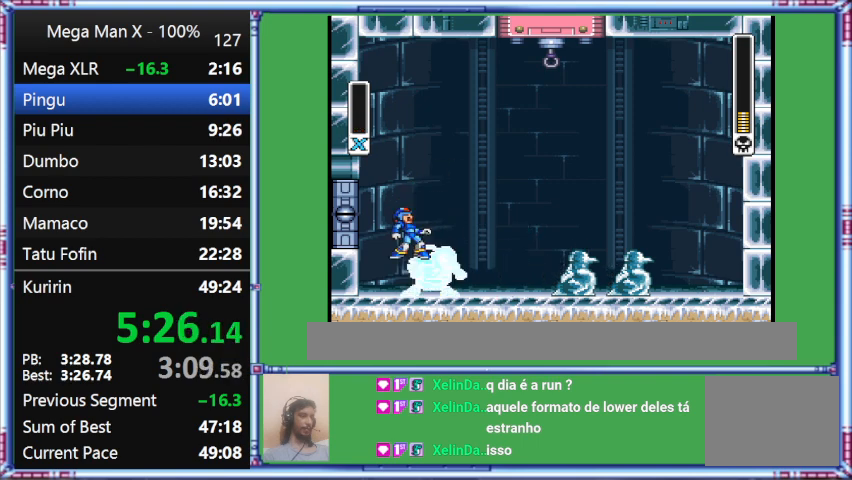
{"buttons": ["B", "Y", "L1", "DPAD_UP", "DPAD_LEFT"], "events": []}
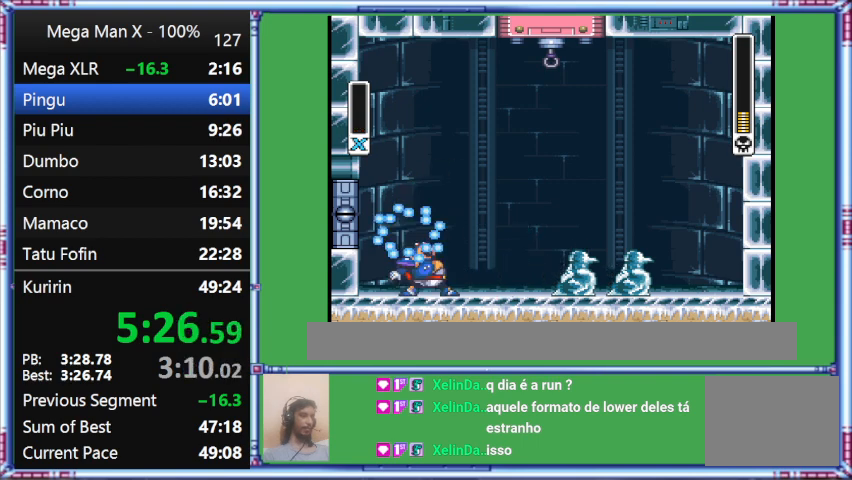
{"buttons": ["Y", "DPAD_LEFT"], "events": [[200, "B", "up"], [200, "DPAD_UP", "up"], [200, "L1", "up"]]}
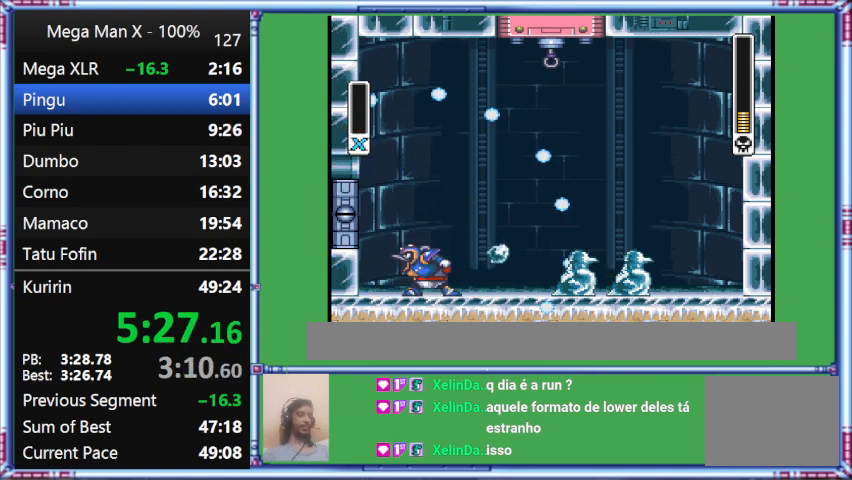
{"buttons": [], "events": [[133, "DPAD_LEFT", "up"], [133, "Y", "up"]]}
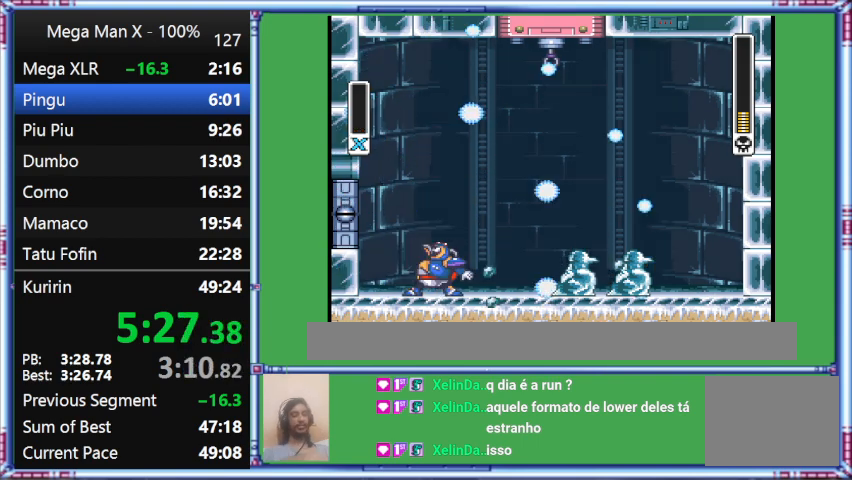
{"buttons": [], "events": []}
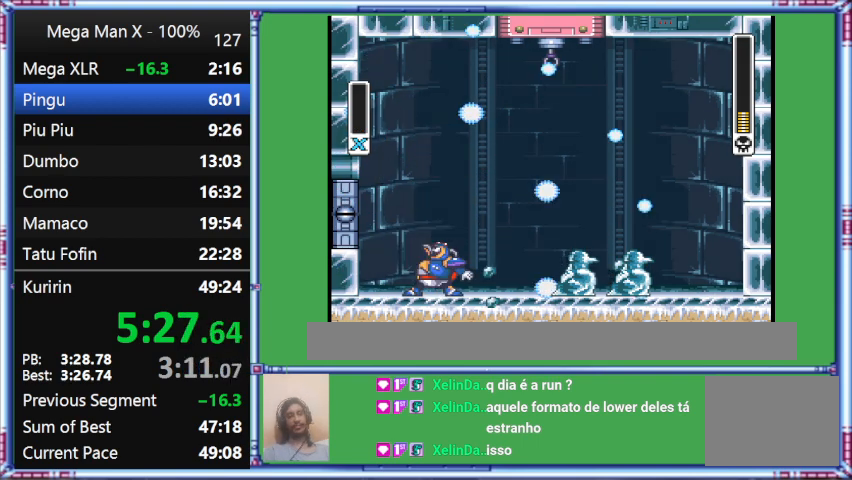
{"buttons": [], "events": []}
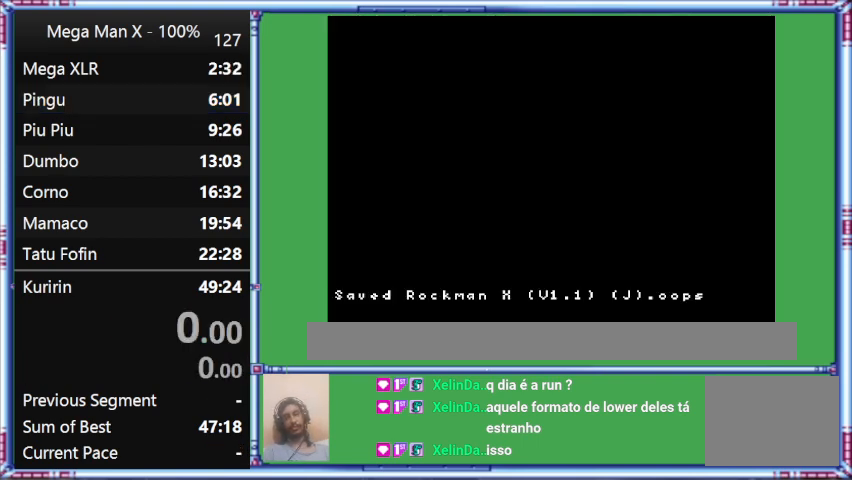
{"buttons": [], "events": []}
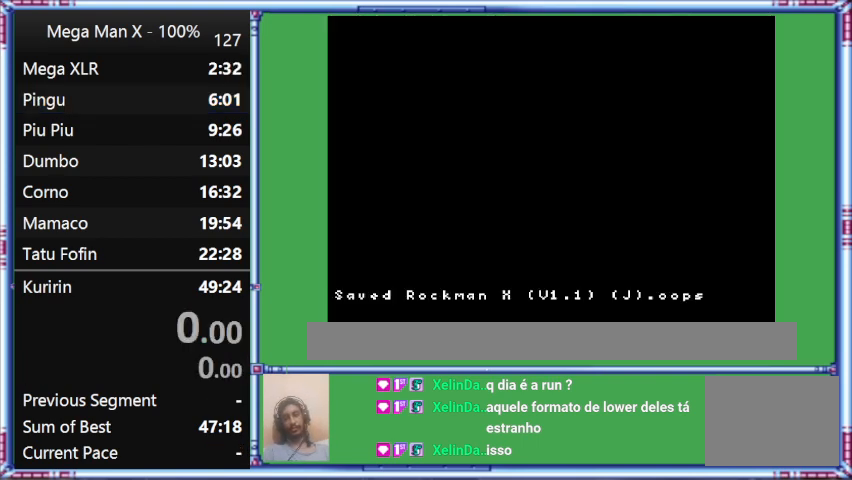
{"buttons": [], "events": []}
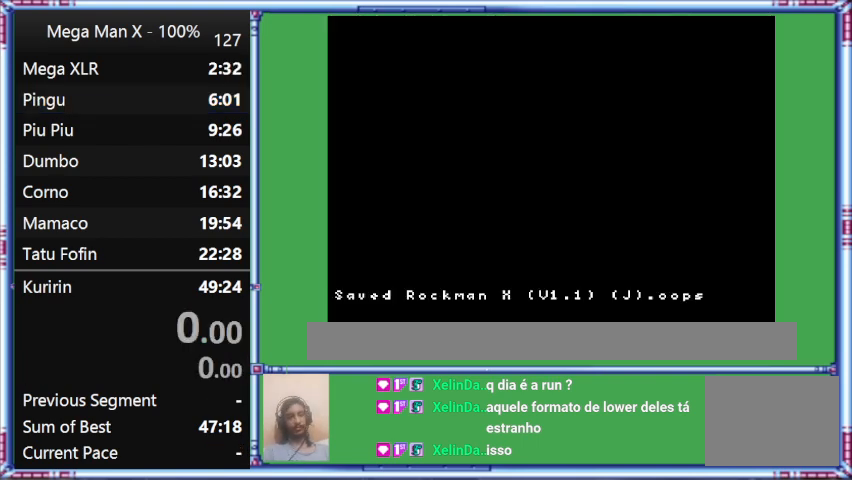
{"buttons": [], "events": []}
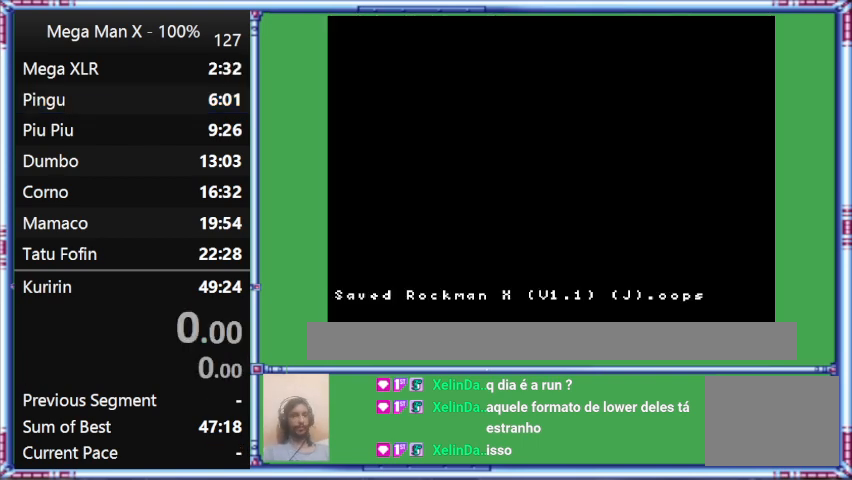
{"buttons": [], "events": []}
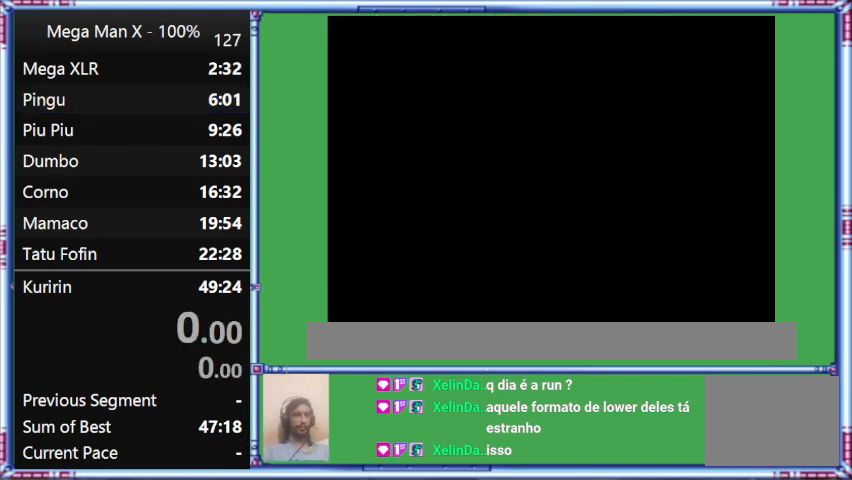
{"buttons": [], "events": []}
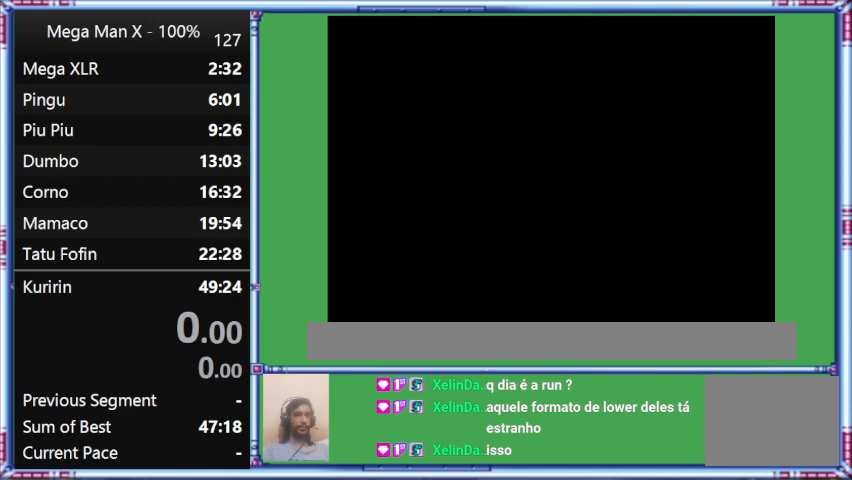
{"buttons": ["START"], "events": [[367, "START", "down"]]}
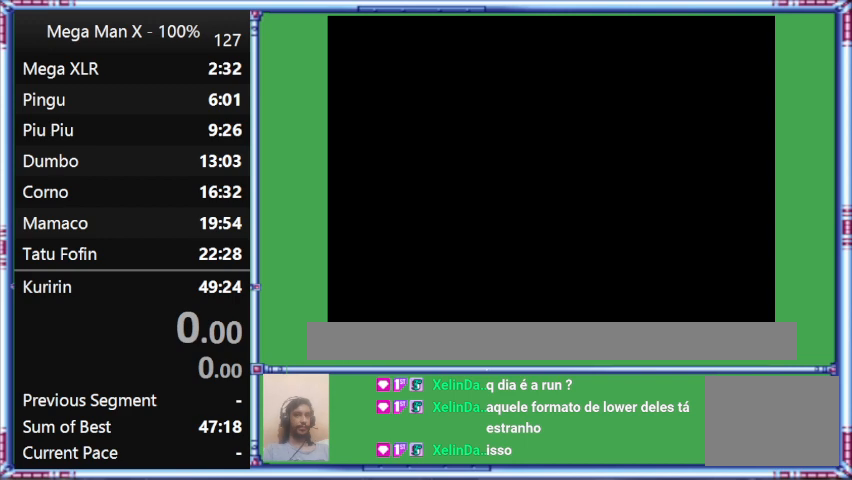
{"buttons": ["START"], "events": [[33, "START", "up"], [500, "START", "down"]]}